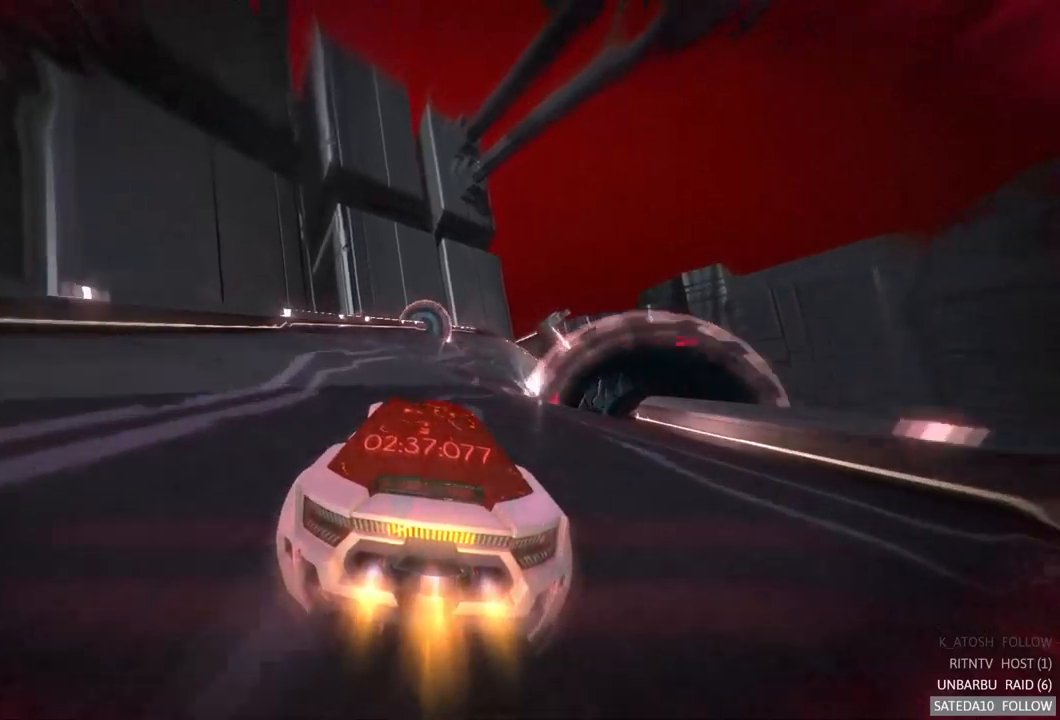
Gameplay with a controller (Xbox layout); each line is a JSON object with the inputs held at the frame after it (dt_ms = milliseconds from this image to that frame). "events" lists button and stick changes between this image and that frame as [ms after this image, input, new state], when the widget could be followed in between. Not read: A L3 R3.
{"dt_ms": 500, "buttons": ["R2"], "left_stick": "center", "right_stick": "center", "events": [[133, "left_stick", "right"], [366, "left_stick", "center"]]}
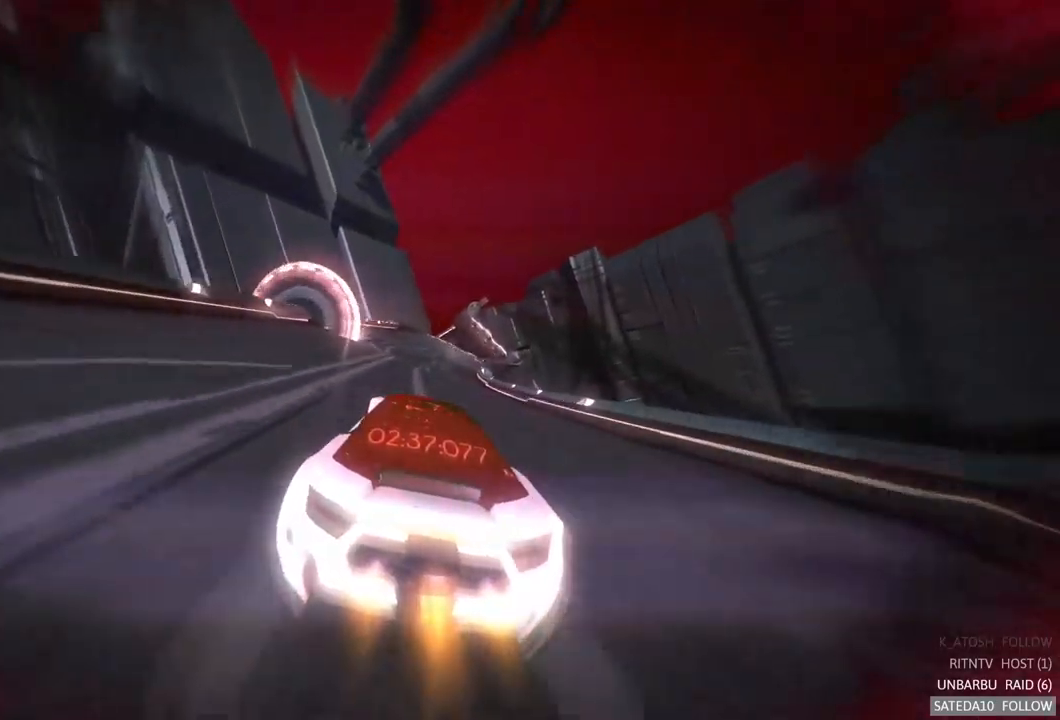
{"dt_ms": 500, "buttons": ["R2"], "left_stick": "center", "right_stick": "center", "events": [[216, "left_stick", "right"], [316, "left_stick", "center"]]}
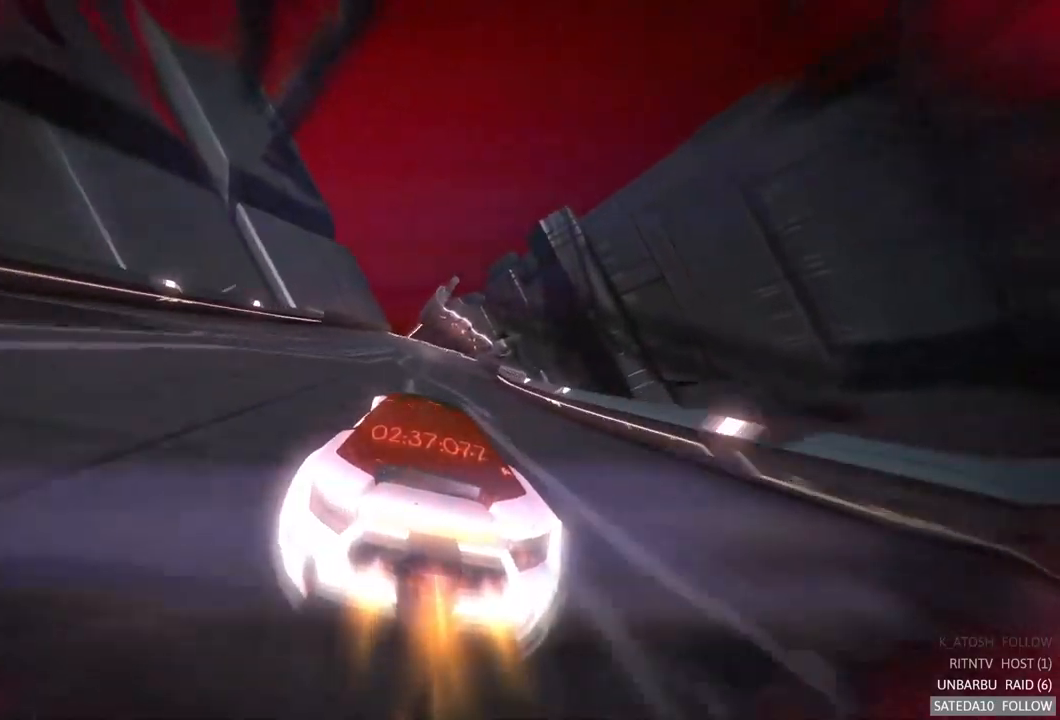
{"dt_ms": 500, "buttons": ["R2"], "left_stick": "center", "right_stick": "center", "events": [[366, "left_stick", "right"], [483, "left_stick", "center"]]}
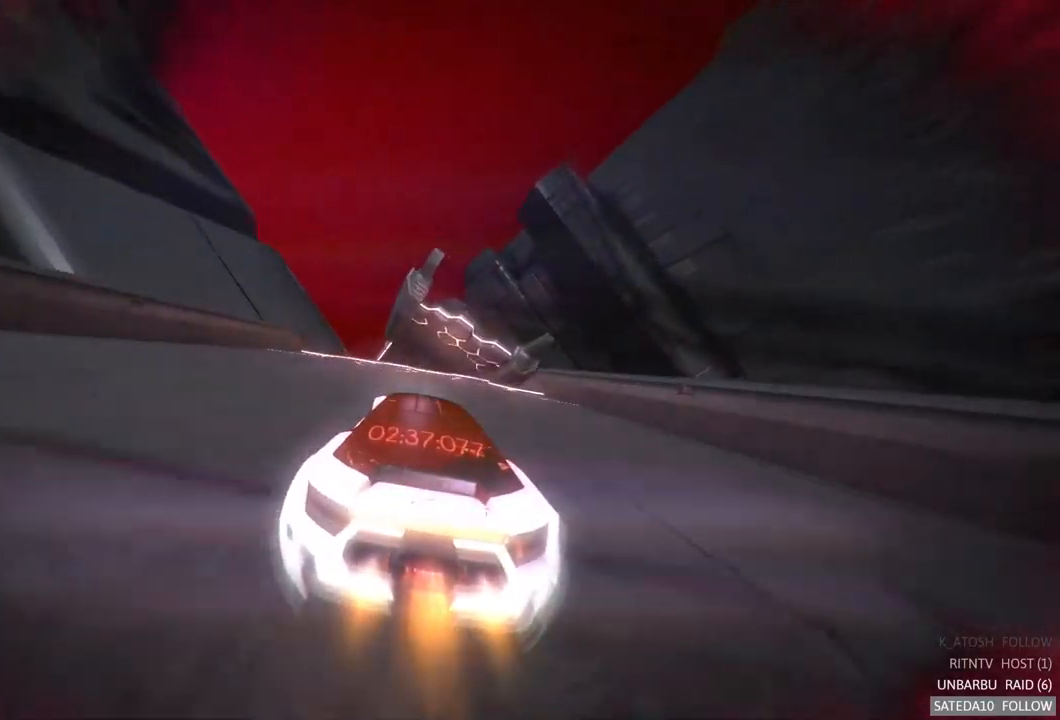
{"dt_ms": 500, "buttons": ["R2"], "left_stick": "left", "right_stick": "center", "events": [[300, "X", "down"], [300, "left_stick", "left"], [433, "X", "up"]]}
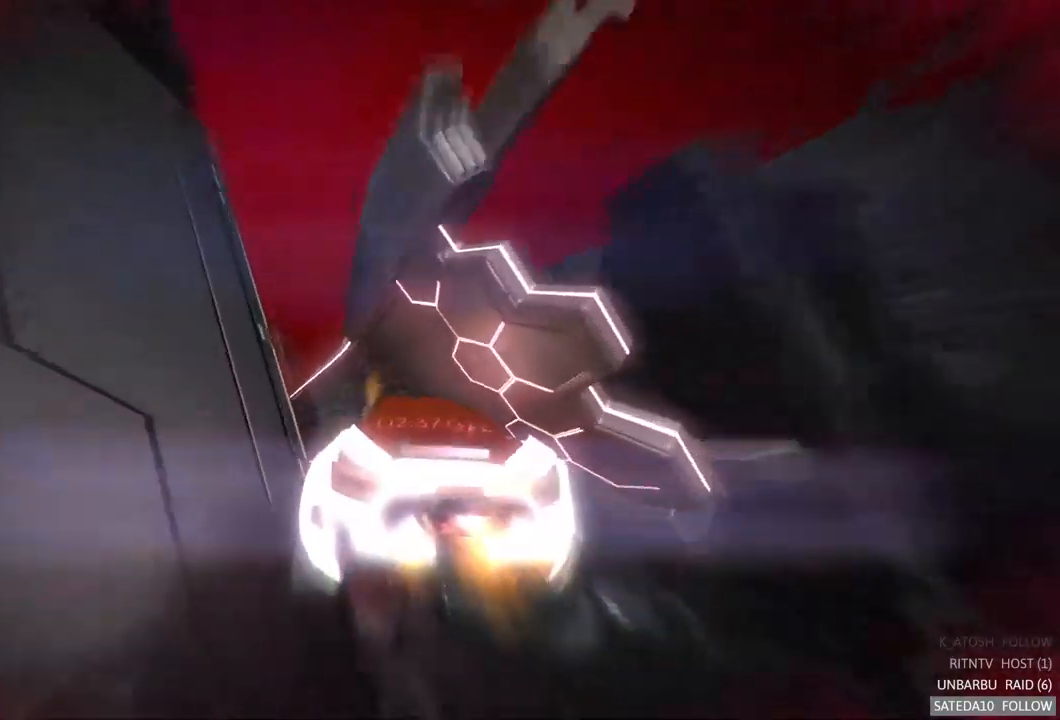
{"dt_ms": 500, "buttons": ["R2"], "left_stick": "center", "right_stick": "center", "events": [[166, "left_stick", "center"]]}
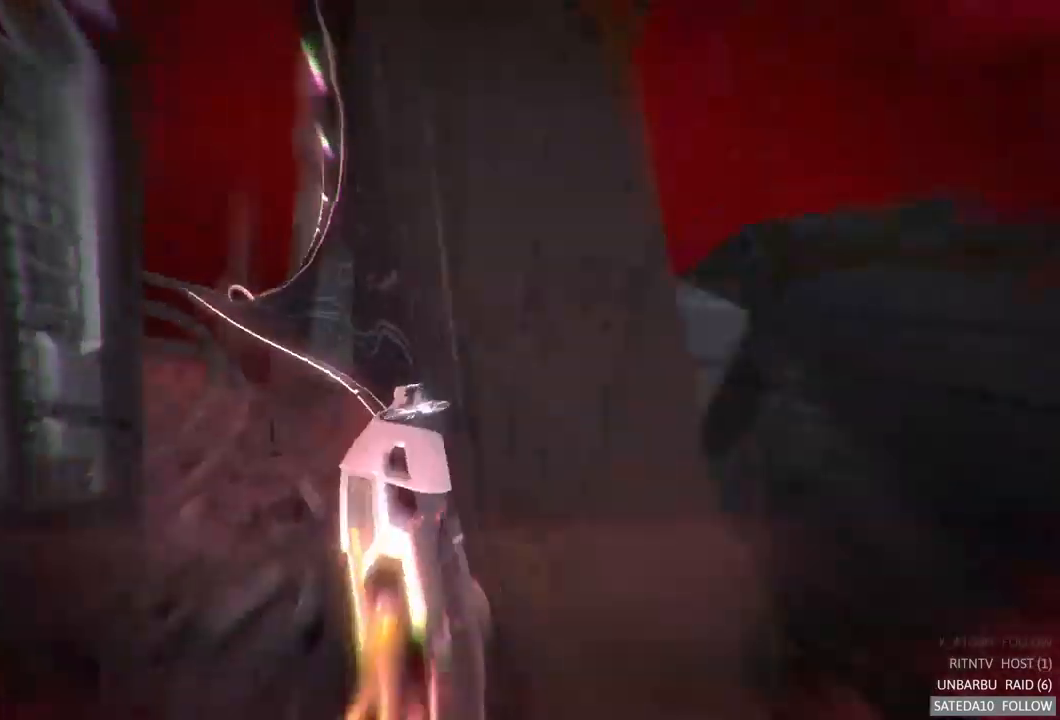
{"dt_ms": 1000, "buttons": ["R2"], "left_stick": "center", "right_stick": "center", "events": [[366, "left_stick", "right"], [516, "left_stick", "center"], [616, "left_stick", "right"], [816, "left_stick", "center"]]}
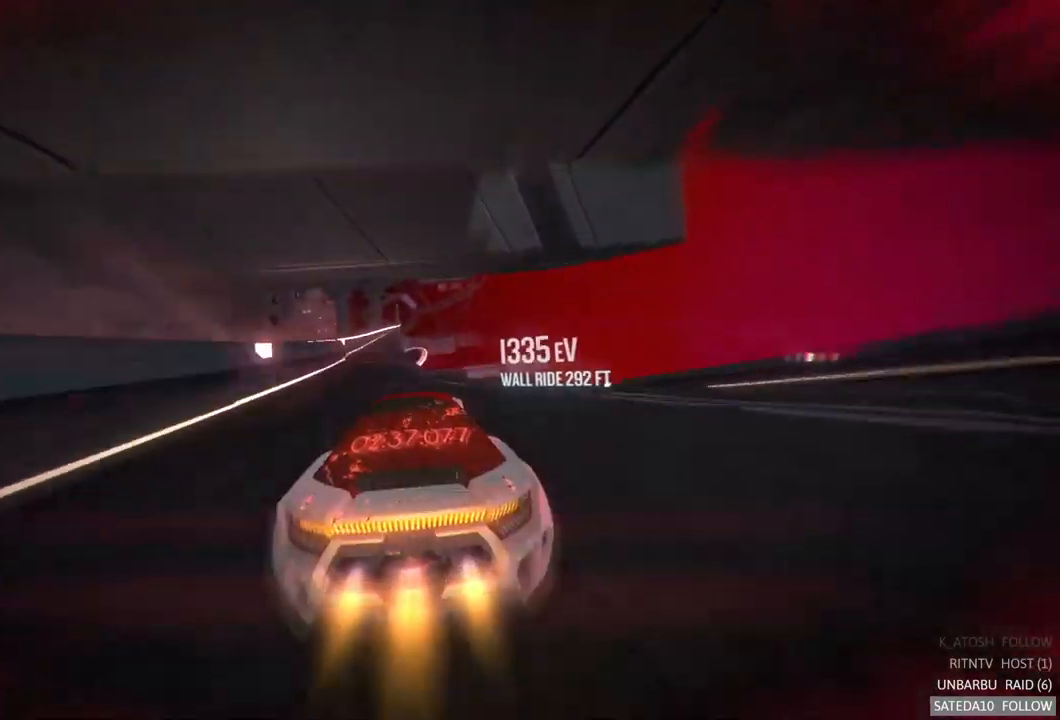
{"dt_ms": 500, "buttons": ["R2"], "left_stick": "center", "right_stick": "center", "events": [[66, "left_stick", "left"], [200, "left_stick", "center"]]}
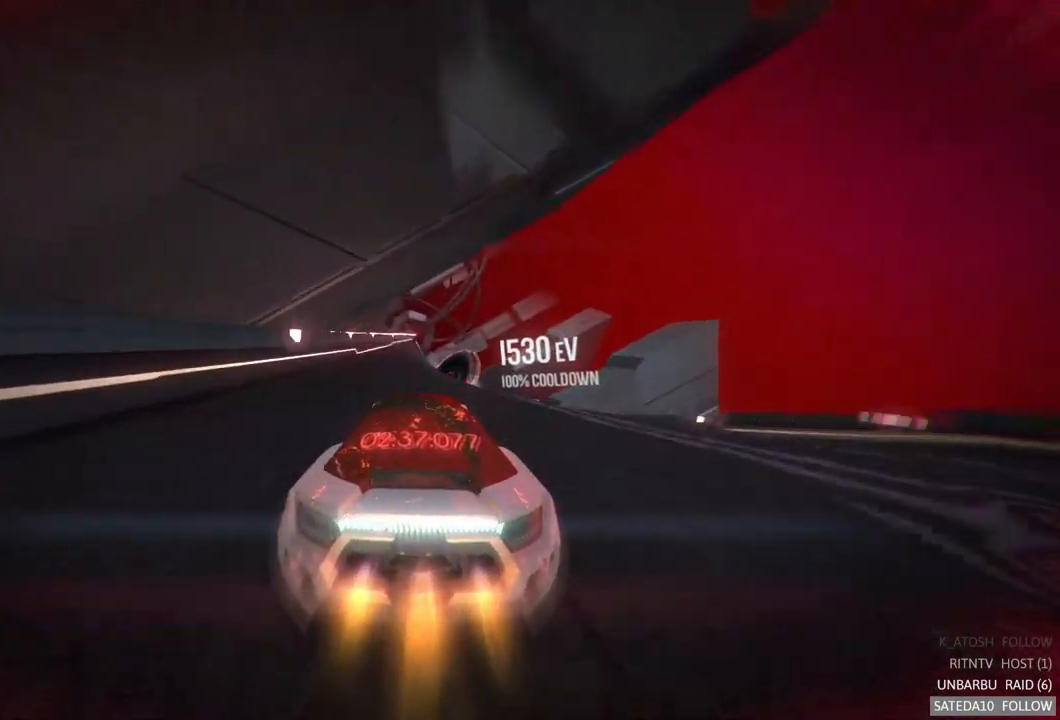
{"dt_ms": 500, "buttons": ["R2"], "left_stick": "center", "right_stick": "center", "events": []}
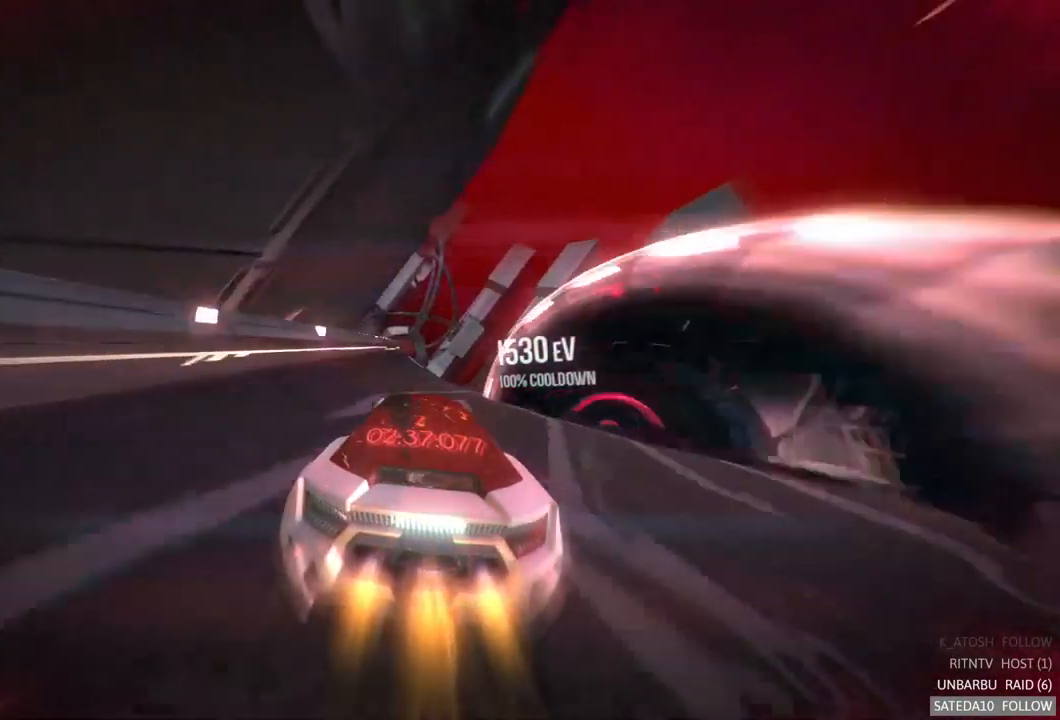
{"dt_ms": 500, "buttons": ["R2"], "left_stick": "center", "right_stick": "center", "events": []}
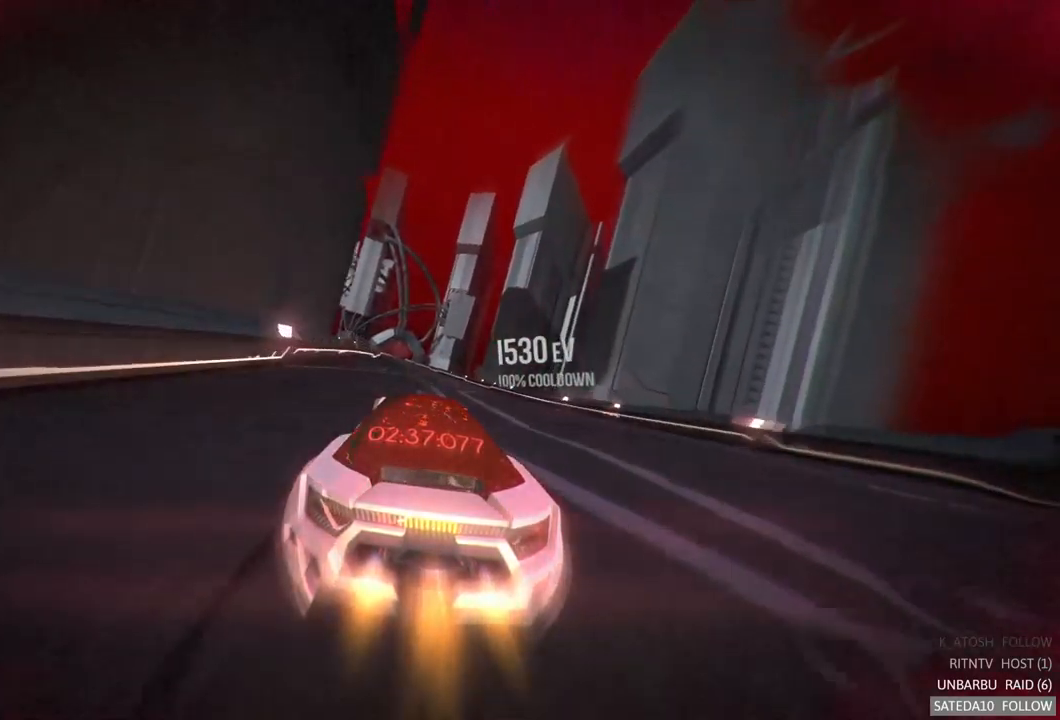
{"dt_ms": 500, "buttons": ["R2"], "left_stick": "center", "right_stick": "center", "events": []}
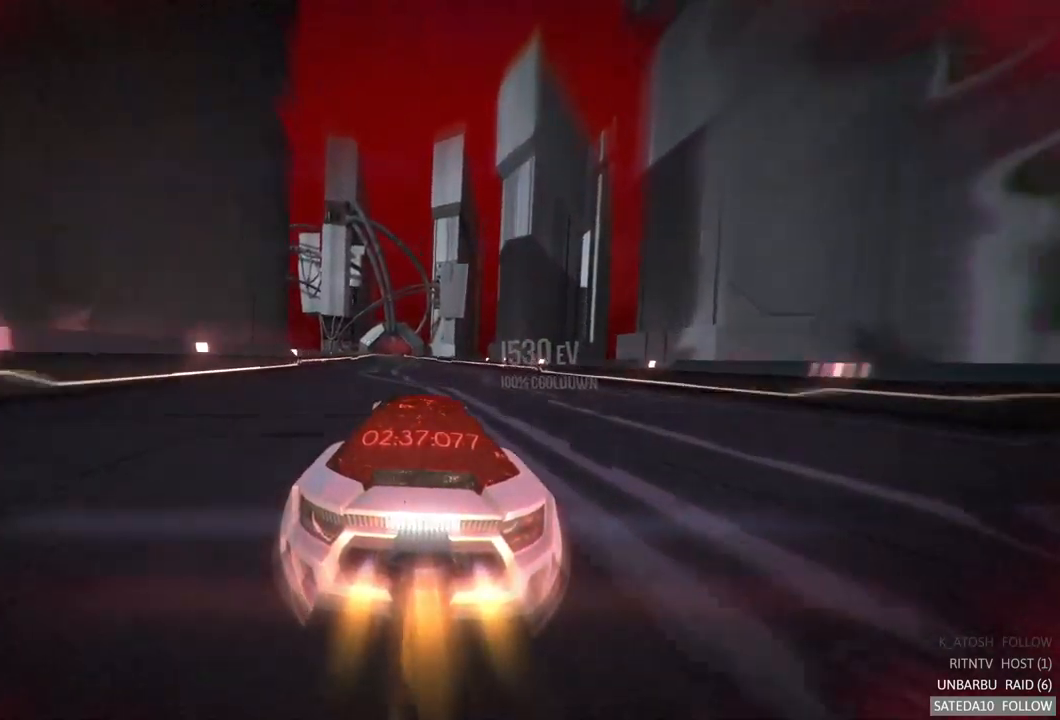
{"dt_ms": 500, "buttons": ["R2"], "left_stick": "center", "right_stick": "center", "events": [[50, "left_stick", "left"], [200, "left_stick", "center"]]}
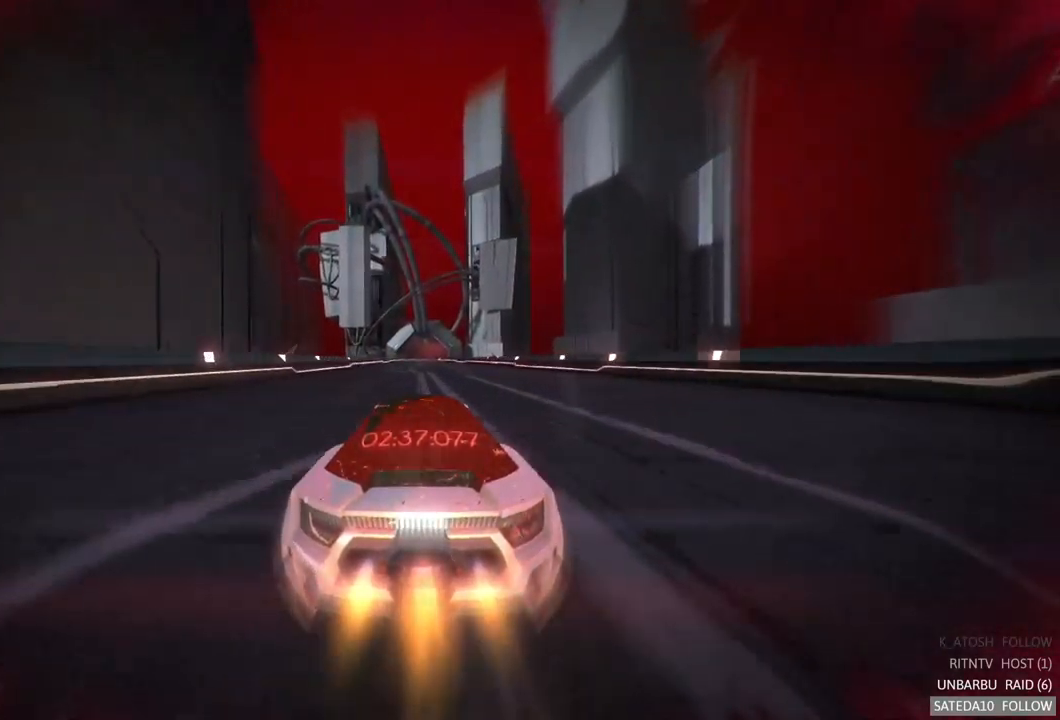
{"dt_ms": 500, "buttons": ["R2"], "left_stick": "center", "right_stick": "center", "events": []}
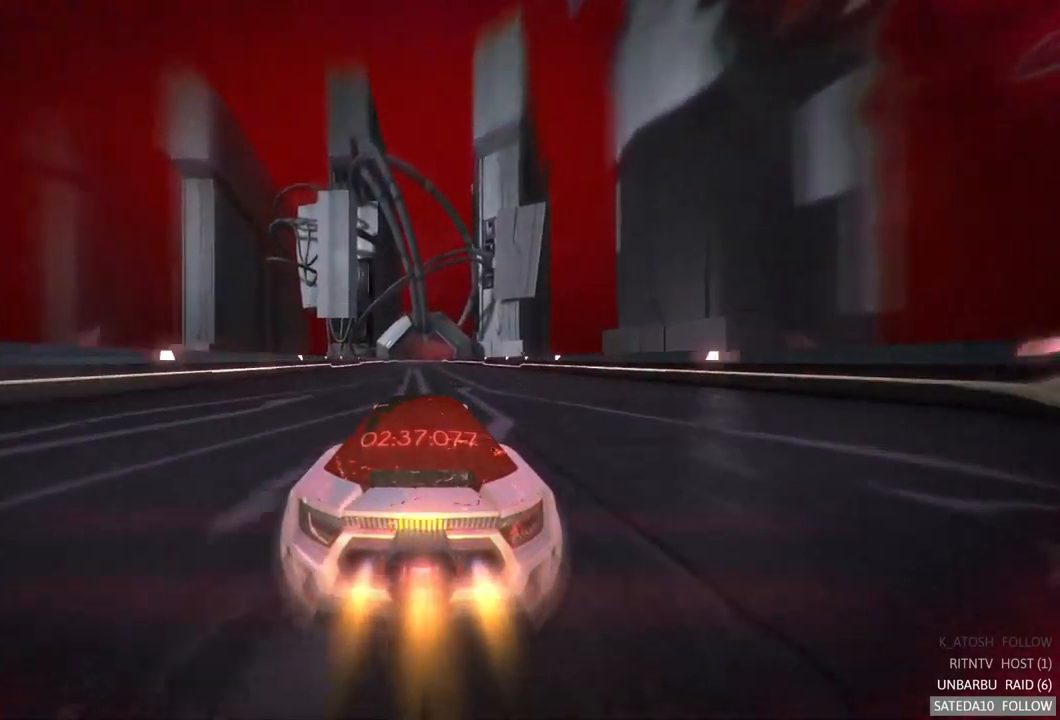
{"dt_ms": 500, "buttons": ["R2"], "left_stick": "center", "right_stick": "center", "events": []}
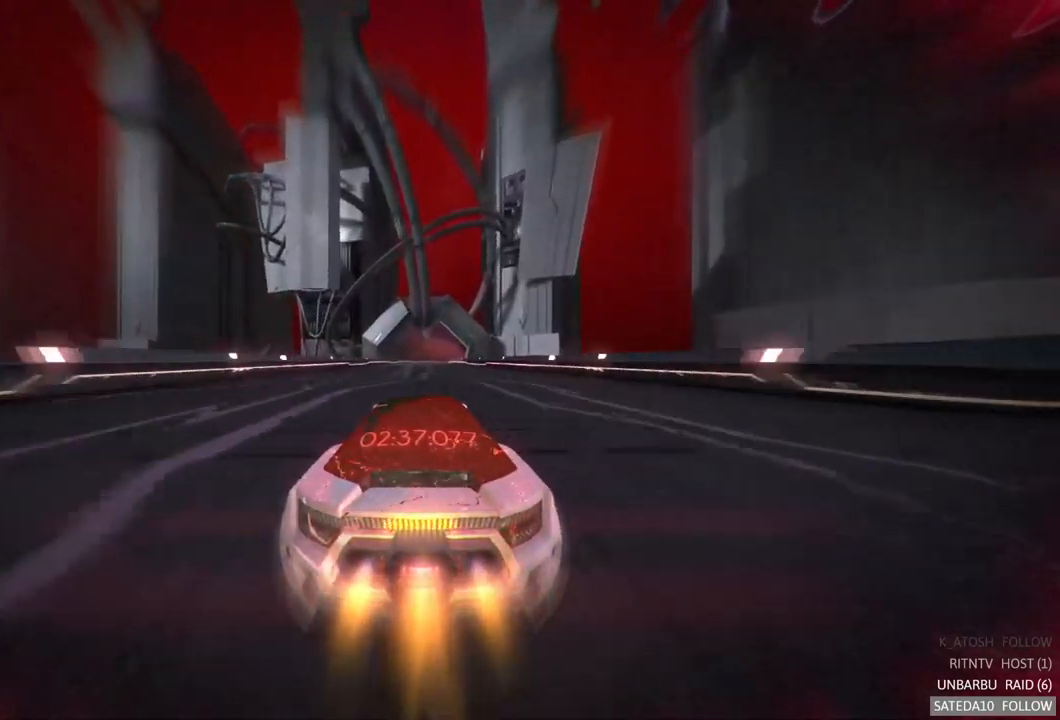
{"dt_ms": 500, "buttons": ["R2"], "left_stick": "center", "right_stick": "center", "events": []}
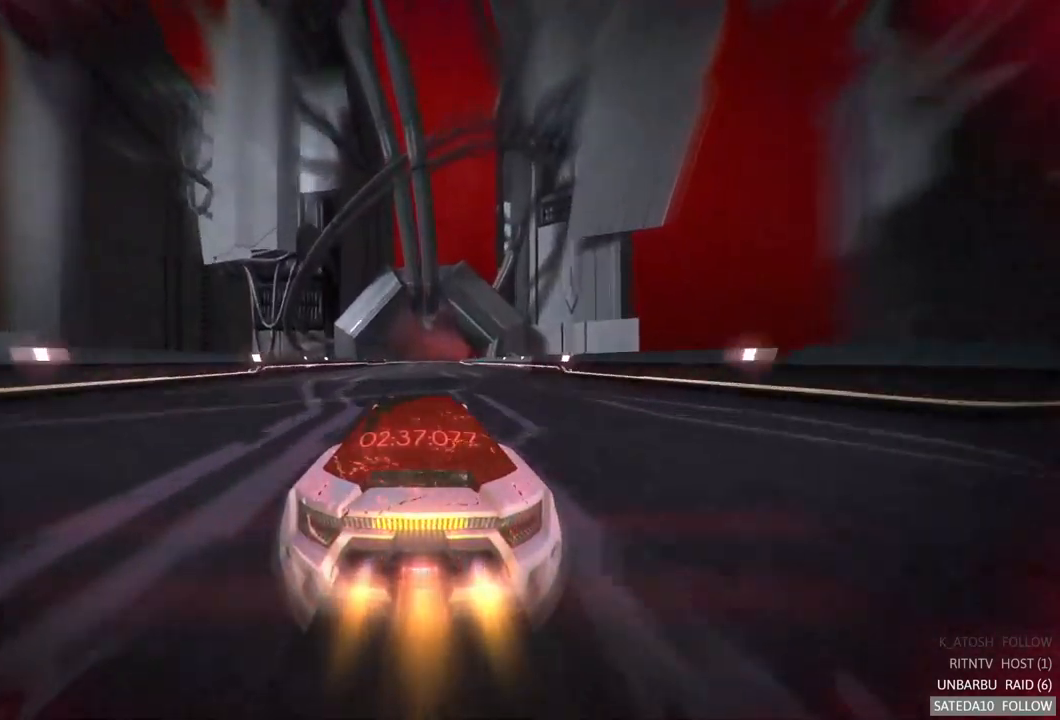
{"dt_ms": 500, "buttons": ["R2"], "left_stick": "center", "right_stick": "center", "events": []}
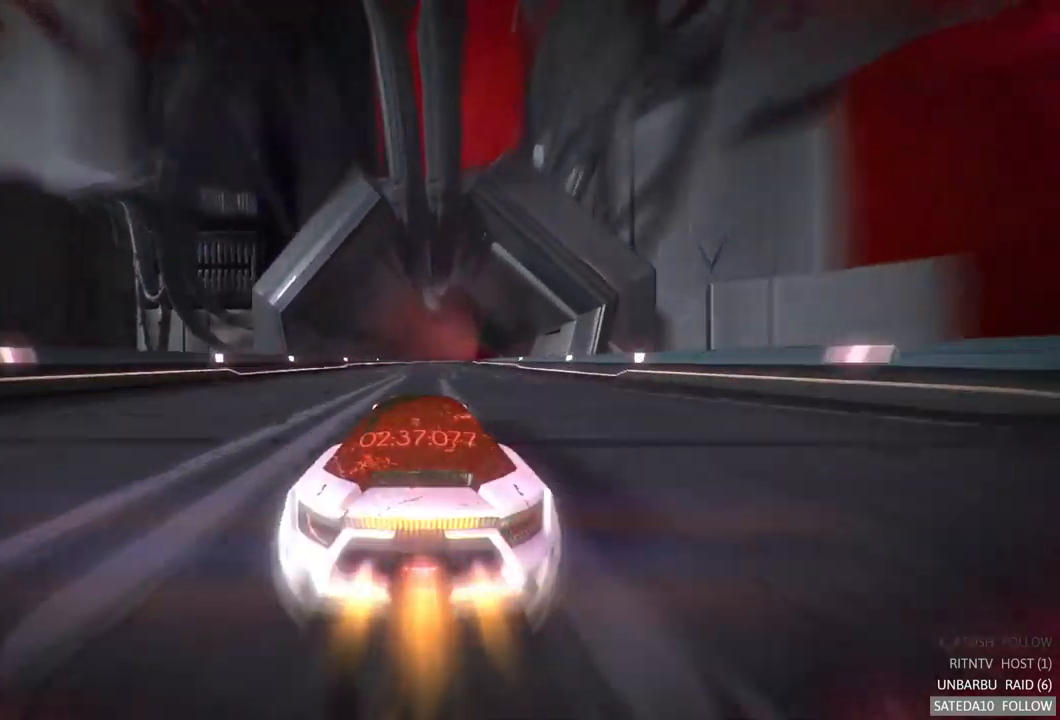
{"dt_ms": 500, "buttons": ["R2"], "left_stick": "center", "right_stick": "center", "events": []}
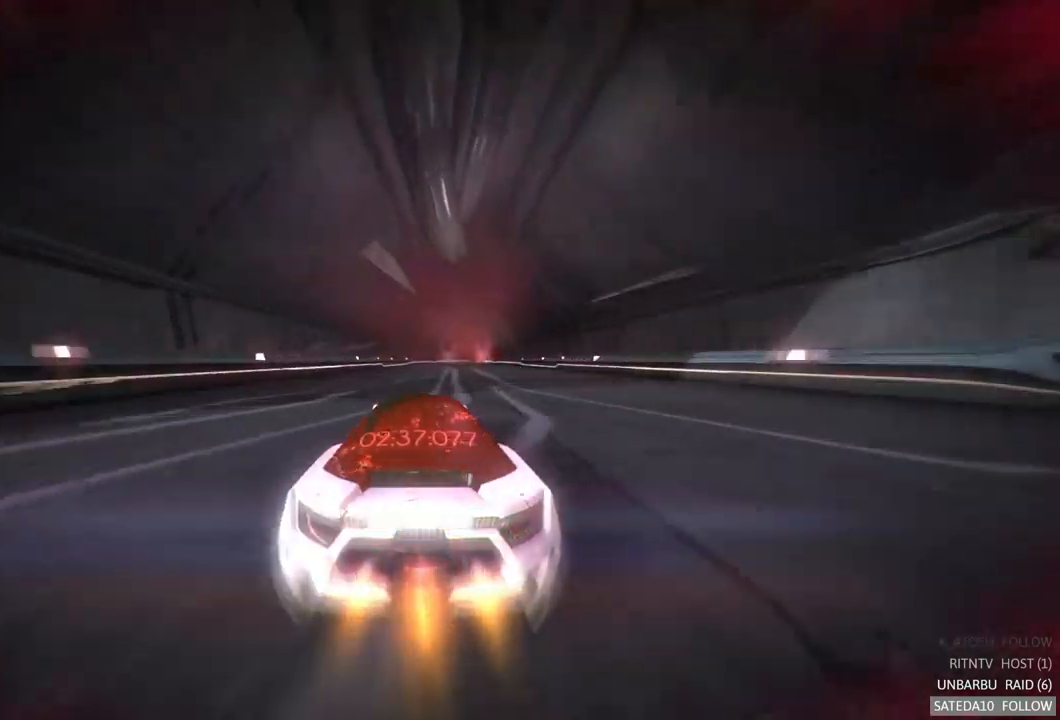
{"dt_ms": 500, "buttons": ["R2"], "left_stick": "center", "right_stick": "center", "events": [[33, "left_stick", "right"], [283, "left_stick", "center"]]}
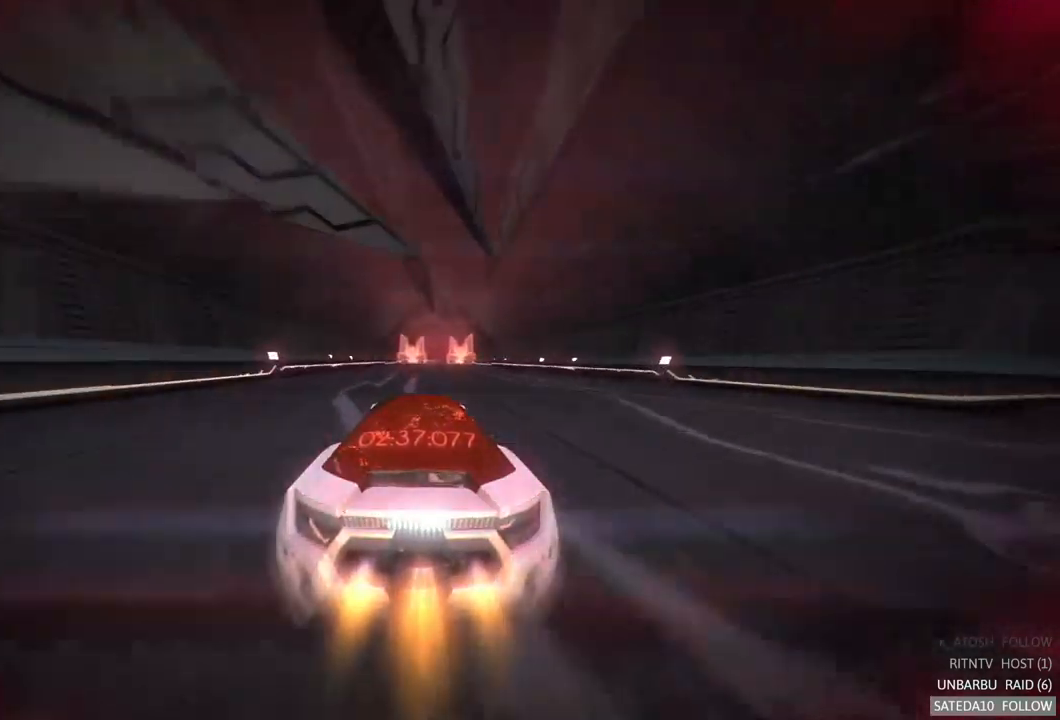
{"dt_ms": 500, "buttons": ["R2"], "left_stick": "center", "right_stick": "center", "events": [[200, "left_stick", "right"], [317, "left_stick", "center"]]}
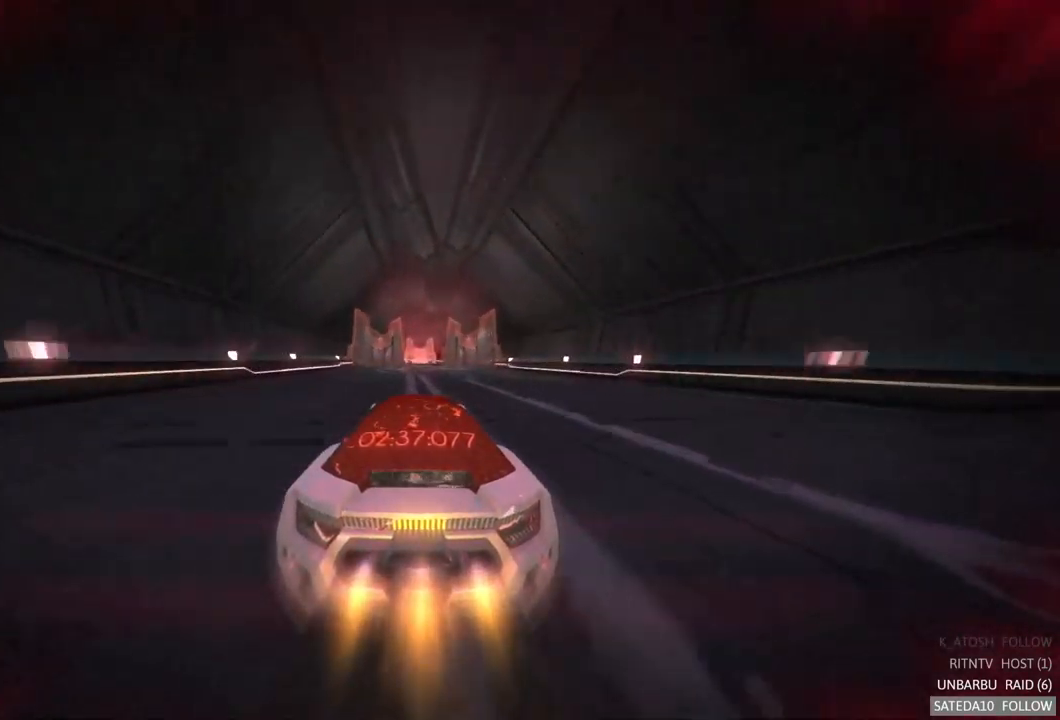
{"dt_ms": 500, "buttons": ["R2"], "left_stick": "center", "right_stick": "center", "events": [[167, "left_stick", "right"], [267, "left_stick", "center"]]}
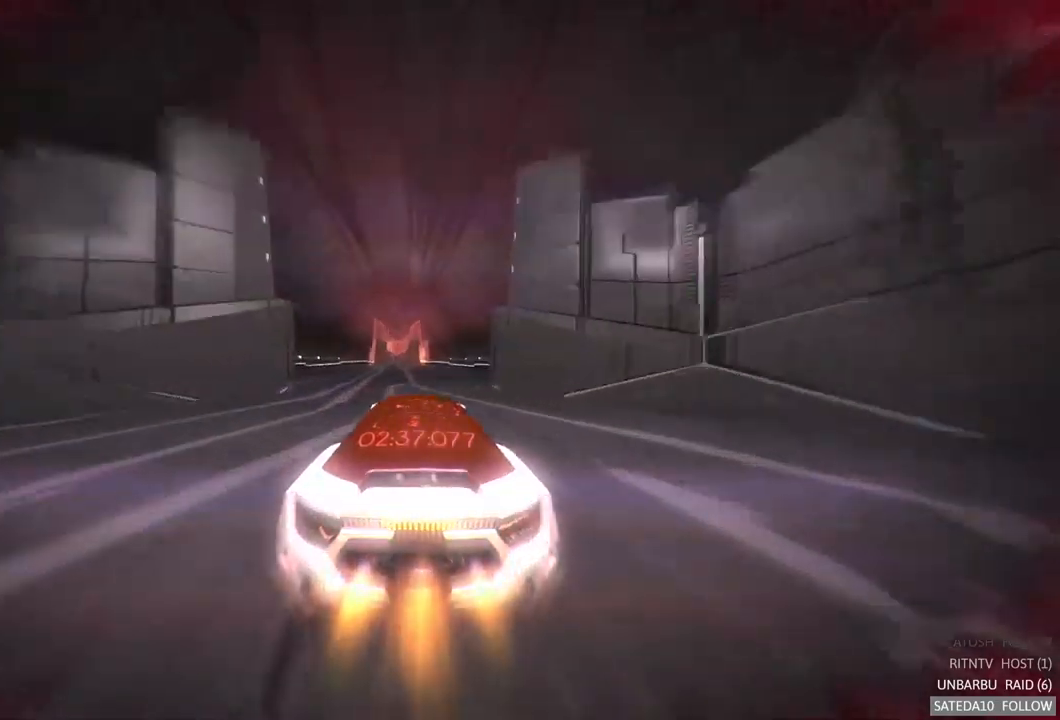
{"dt_ms": 1000, "buttons": ["R2"], "left_stick": "center", "right_stick": "center", "events": [[17, "left_stick", "right"], [217, "left_stick", "center"], [350, "left_stick", "left"], [517, "left_stick", "center"], [750, "left_stick", "left"], [984, "left_stick", "center"]]}
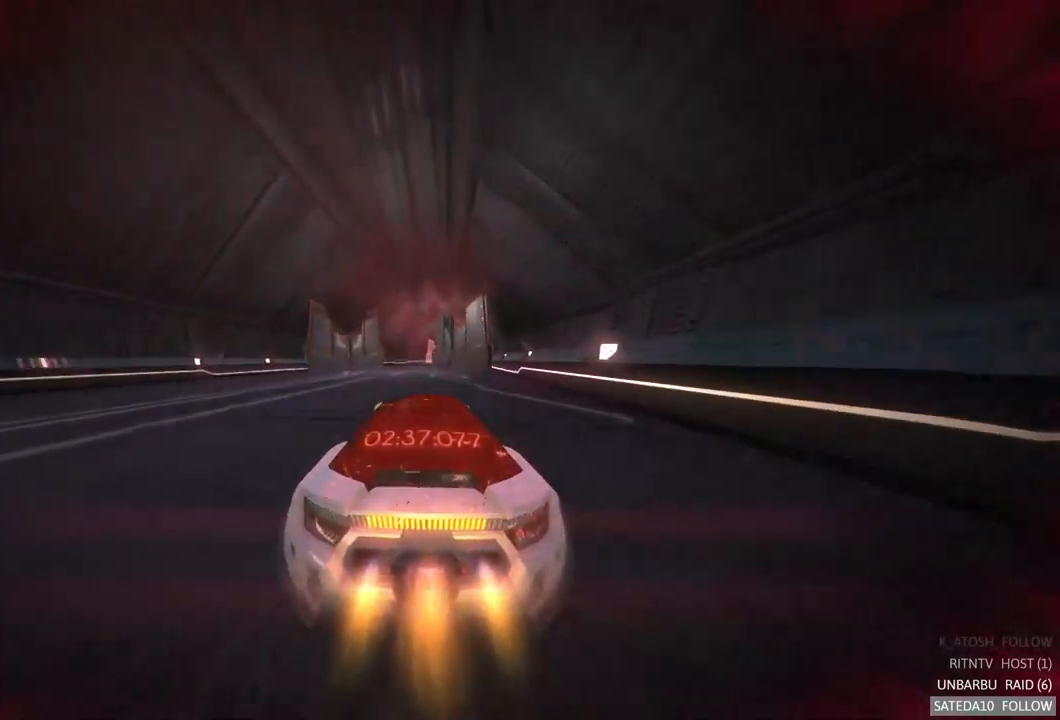
{"dt_ms": 500, "buttons": ["R2"], "left_stick": "center", "right_stick": "center", "events": [[284, "left_stick", "left"], [434, "left_stick", "center"]]}
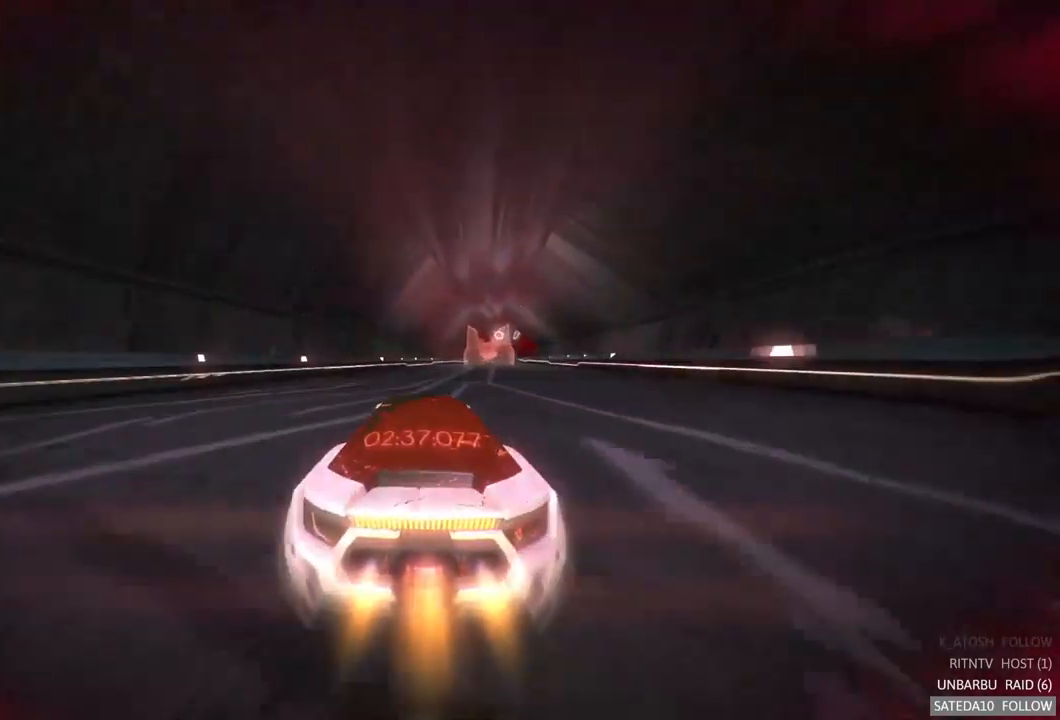
{"dt_ms": 500, "buttons": ["R2"], "left_stick": "center", "right_stick": "center", "events": [[50, "left_stick", "right"], [267, "left_stick", "center"]]}
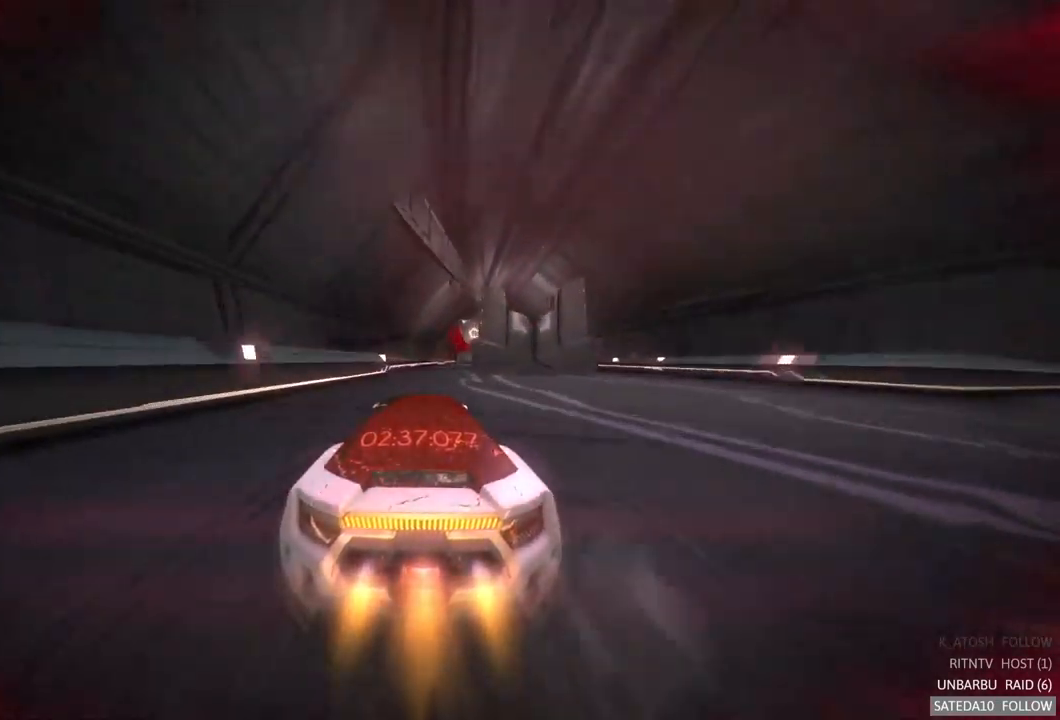
{"dt_ms": 500, "buttons": ["R2"], "left_stick": "right", "right_stick": "center", "events": [[34, "left_stick", "right"], [217, "left_stick", "center"], [384, "left_stick", "right"]]}
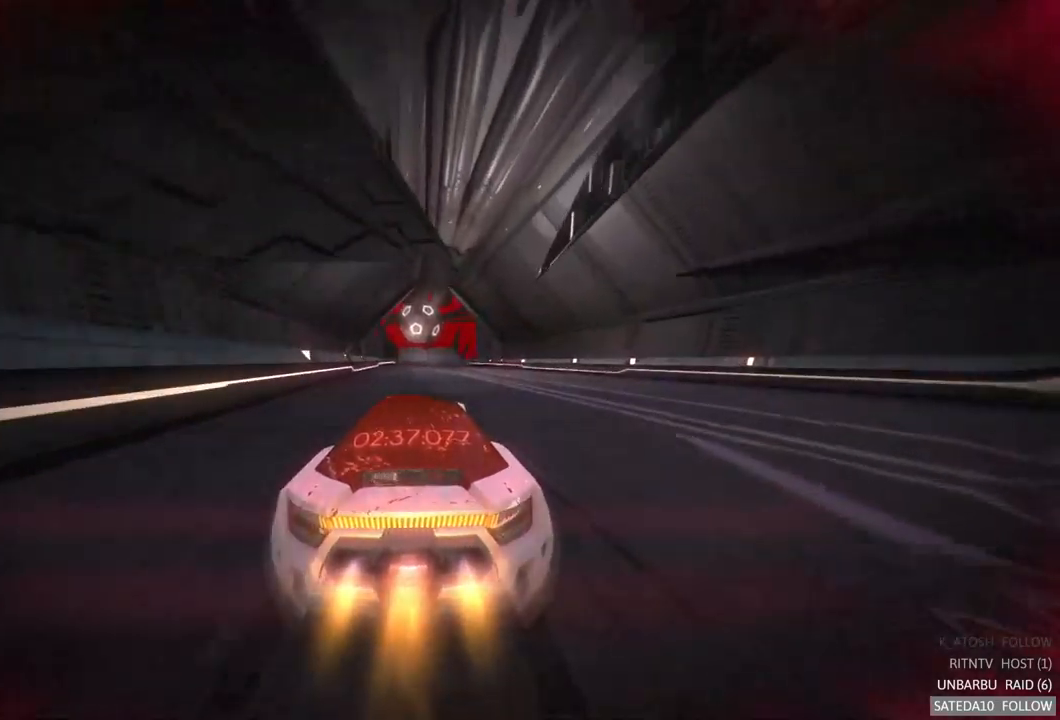
{"dt_ms": 500, "buttons": ["R2"], "left_stick": "center", "right_stick": "center", "events": [[50, "left_stick", "center"], [300, "left_stick", "left"], [400, "left_stick", "center"]]}
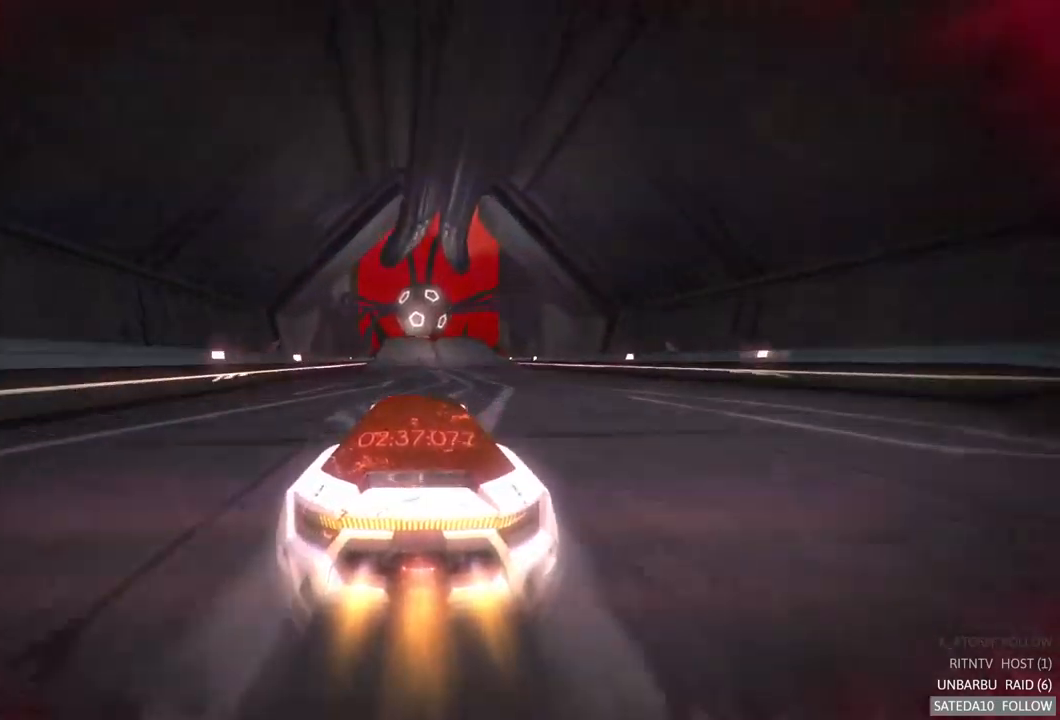
{"dt_ms": 500, "buttons": ["R2"], "left_stick": "center", "right_stick": "center", "events": []}
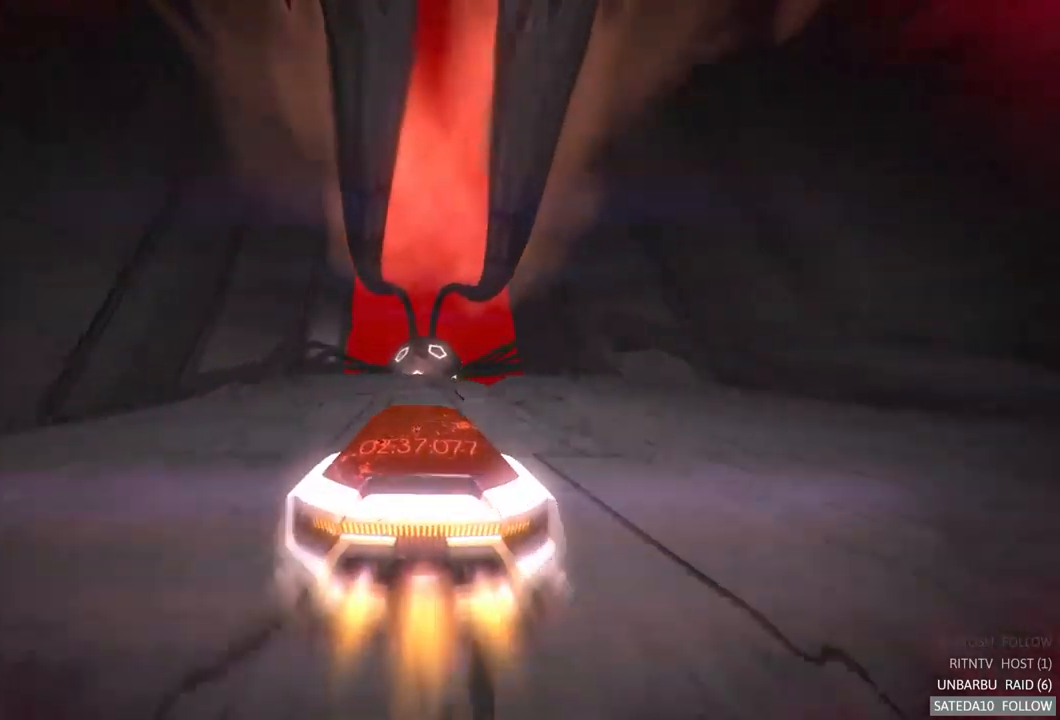
{"dt_ms": 500, "buttons": ["R2"], "left_stick": "up", "right_stick": "center", "events": [[50, "X", "down"], [217, "X", "up"], [417, "left_stick", "up"]]}
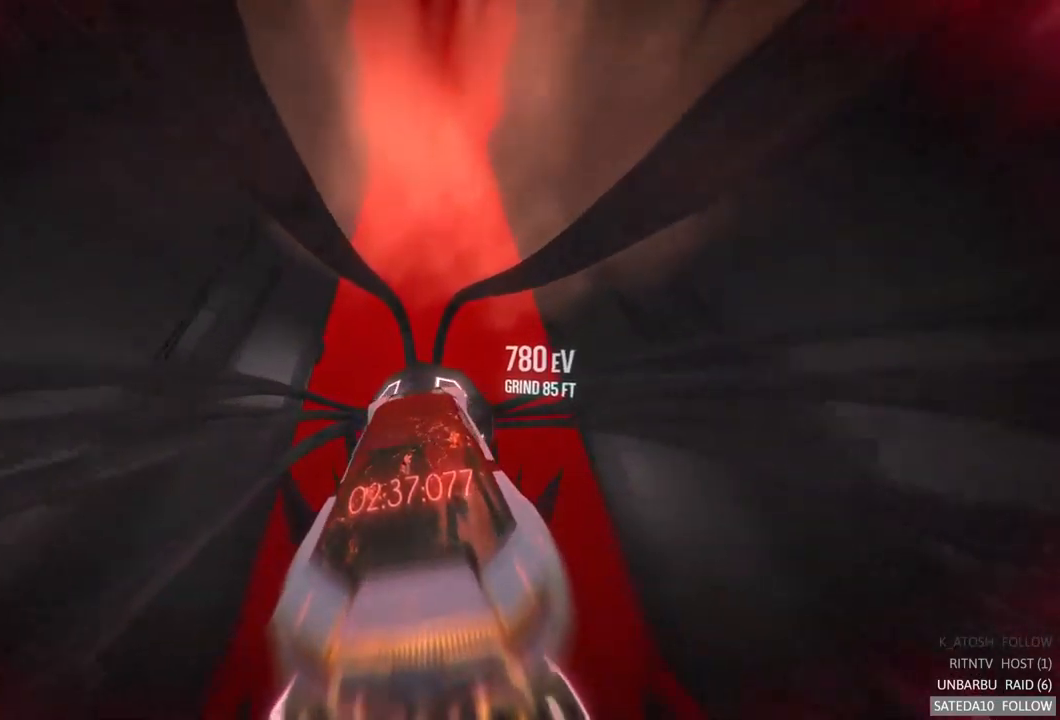
{"dt_ms": 500, "buttons": ["R2"], "left_stick": "down", "right_stick": "center", "events": [[167, "left_stick", "center"], [384, "left_stick", "down"]]}
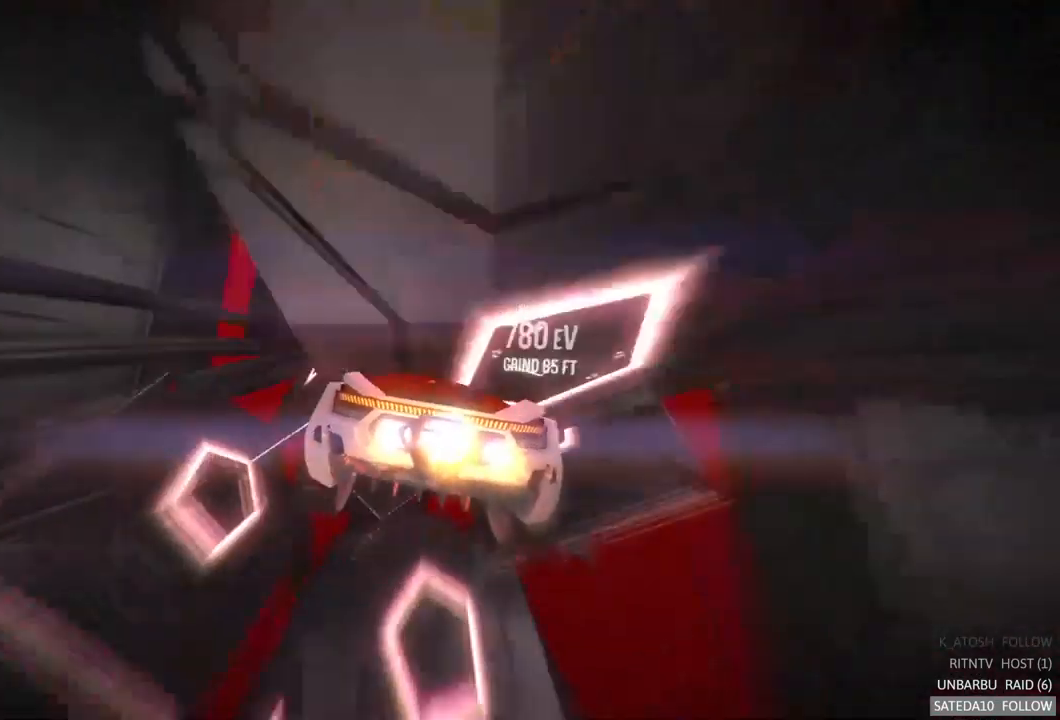
{"dt_ms": 500, "buttons": ["R2"], "left_stick": "center", "right_stick": "center", "events": [[233, "left_stick", "center"]]}
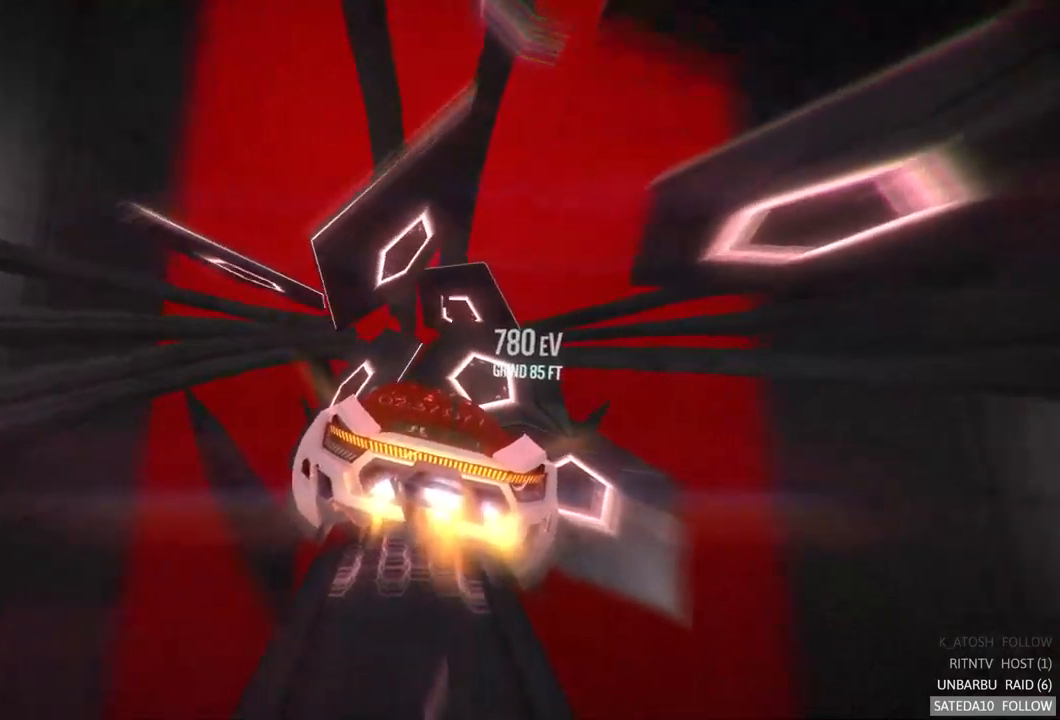
{"dt_ms": 500, "buttons": ["R2"], "left_stick": "down", "right_stick": "center", "events": [[466, "left_stick", "down"]]}
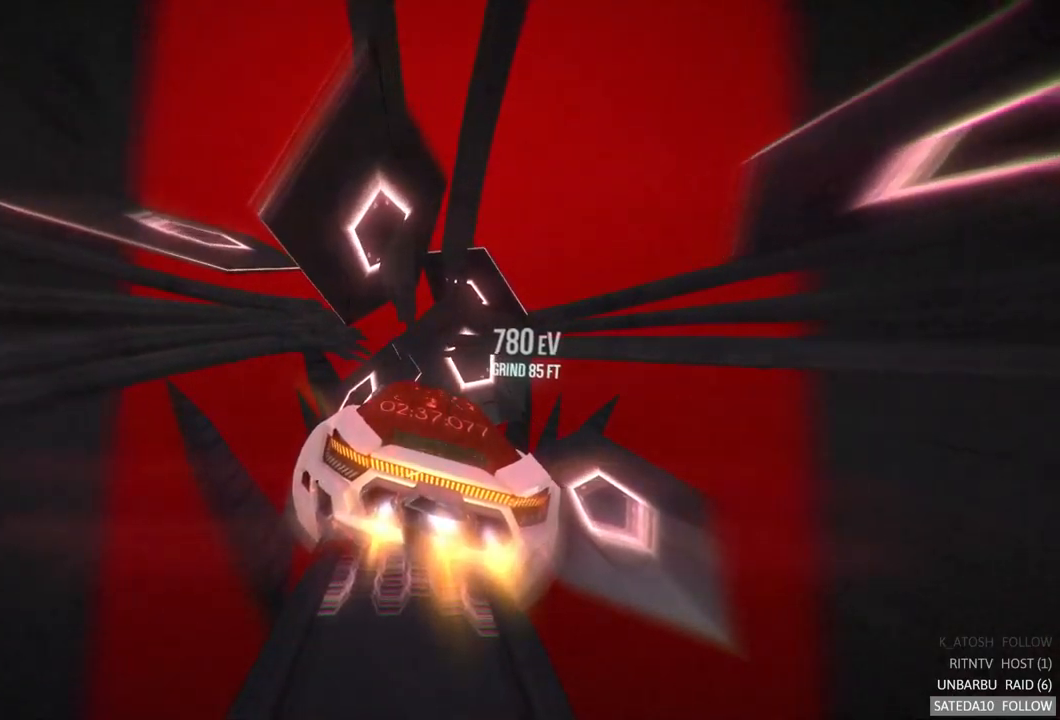
{"dt_ms": 500, "buttons": ["R2"], "left_stick": "up", "right_stick": "center", "events": [[216, "left_stick", "center"], [400, "left_stick", "up"]]}